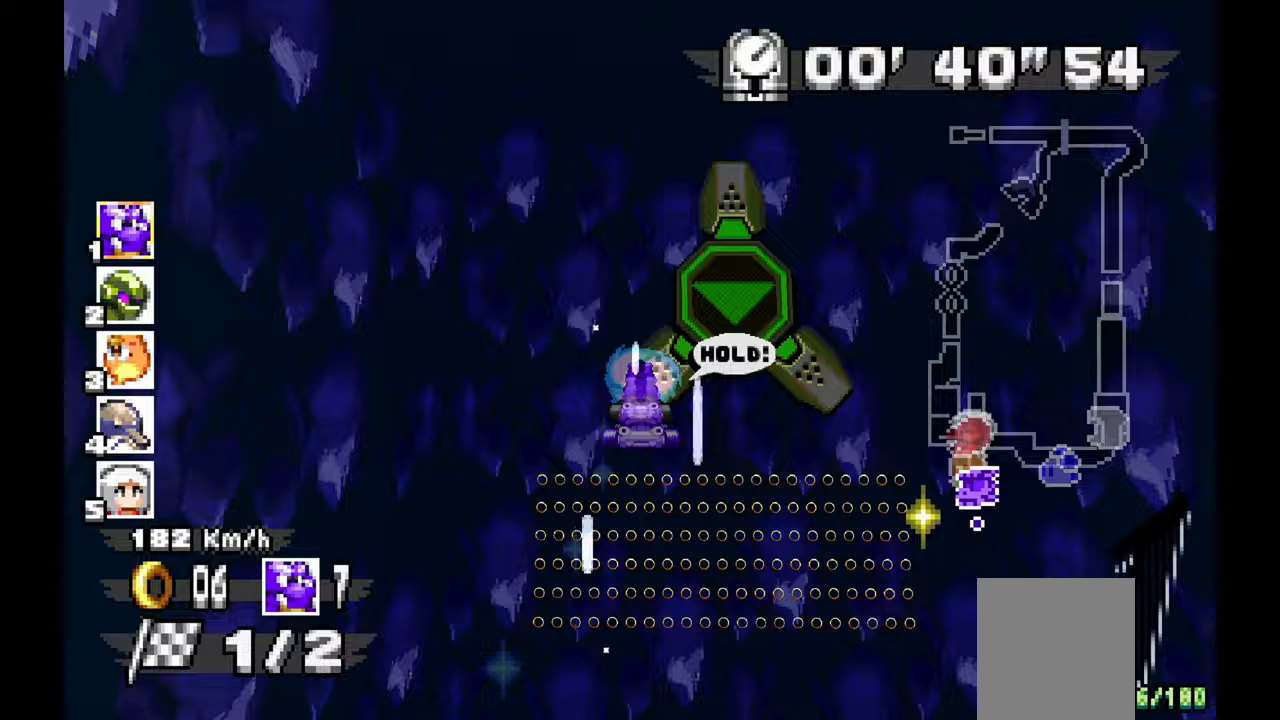
Gameplay with a controller (Xbox layout); each line is a JSON object with the inputs held at the frame after it (dt_ms = milliseconds from this image to that frame). "events" lists button and stick changes between this image and that frame as [ms after this image, input, new state], when the widget could be followed in between. Not read: C HOME L1 L2 L3 R1 R2 R3 START X Y.
{"dt_ms": 500, "buttons": ["A"], "left_stick": "center", "events": []}
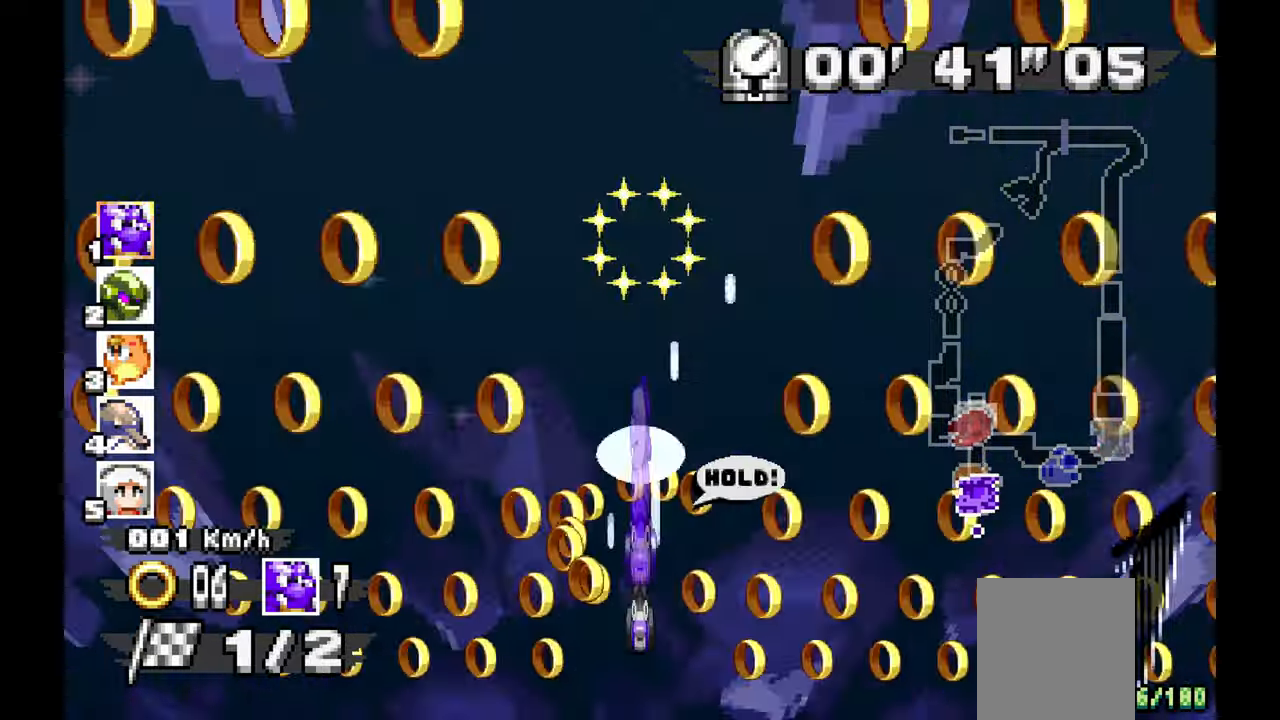
{"dt_ms": 500, "buttons": ["A"], "left_stick": "center", "events": []}
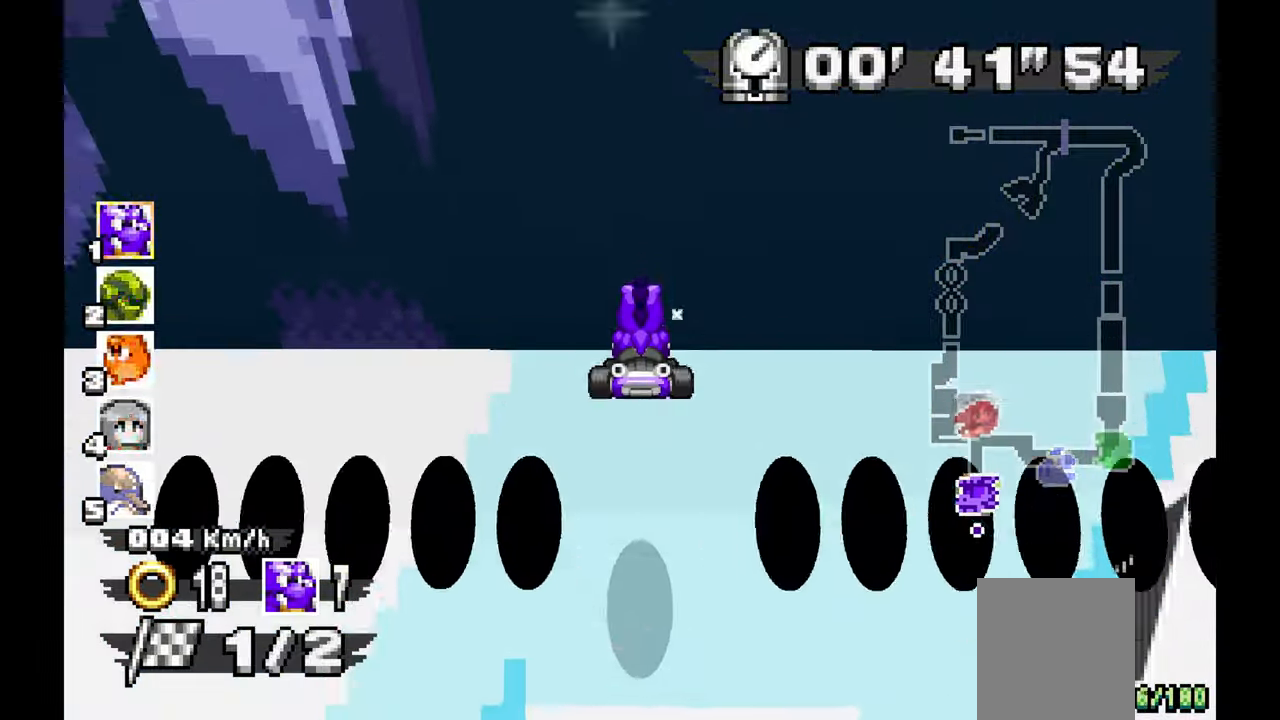
{"dt_ms": 500, "buttons": [], "left_stick": "right", "events": [[300, "A", "up"], [317, "left_stick", "right"]]}
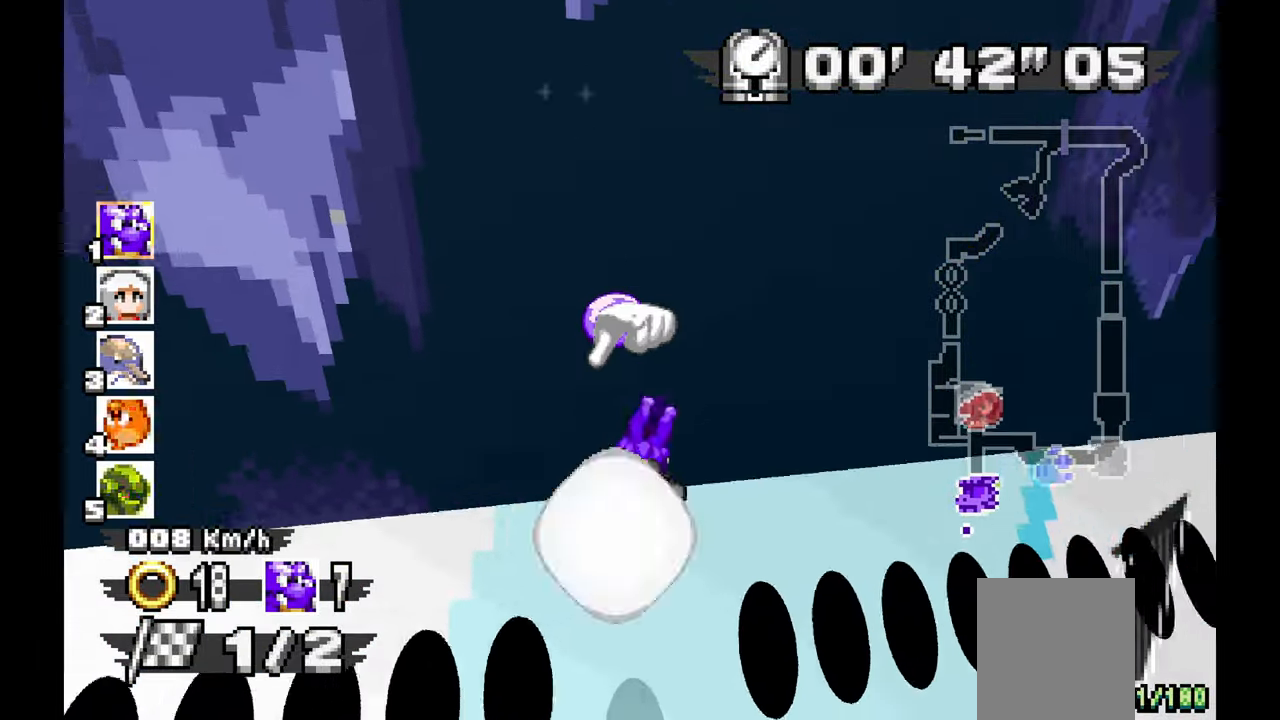
{"dt_ms": 500, "buttons": [], "left_stick": "right", "events": []}
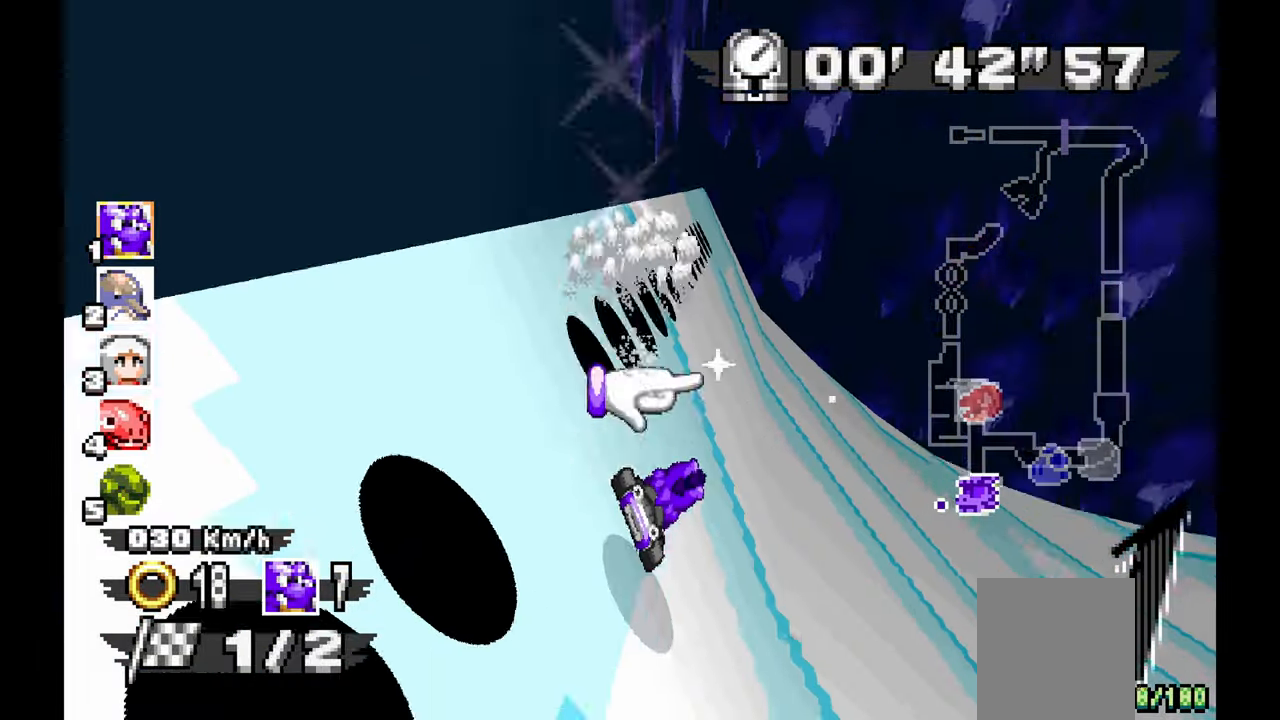
{"dt_ms": 500, "buttons": ["A"], "left_stick": "right", "events": [[500, "A", "down"]]}
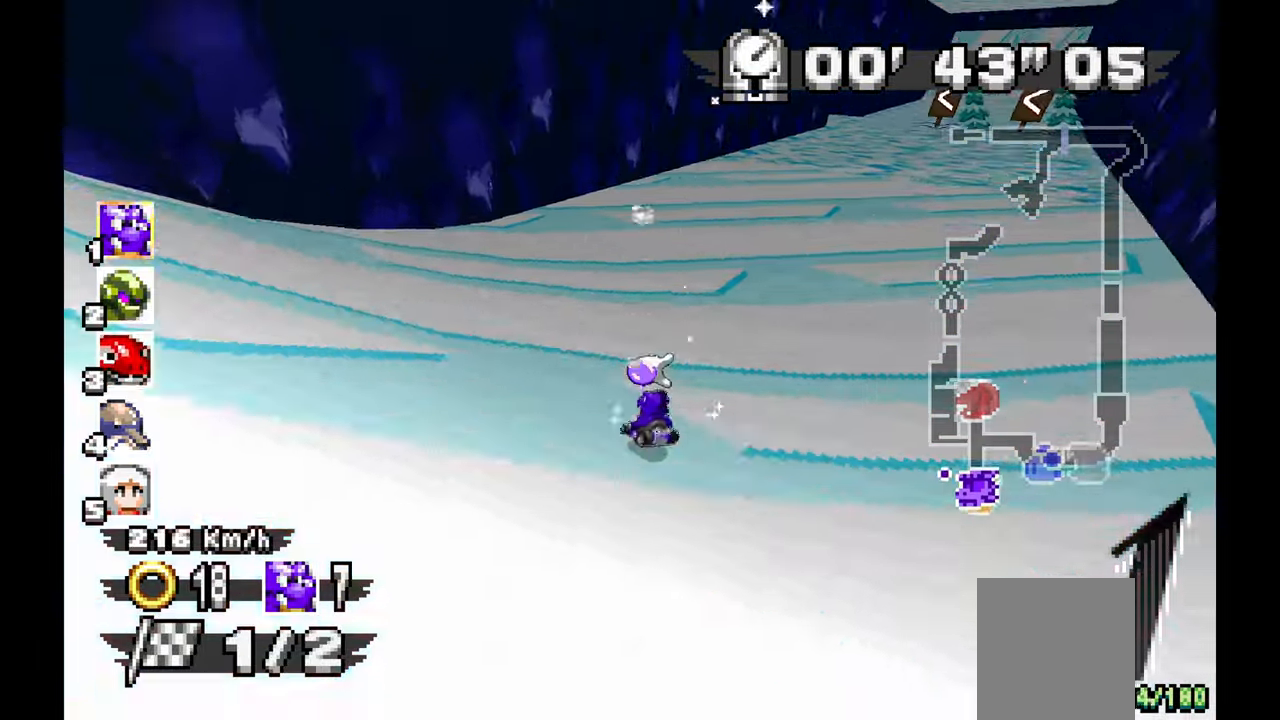
{"dt_ms": 500, "buttons": ["A"], "left_stick": "right", "events": []}
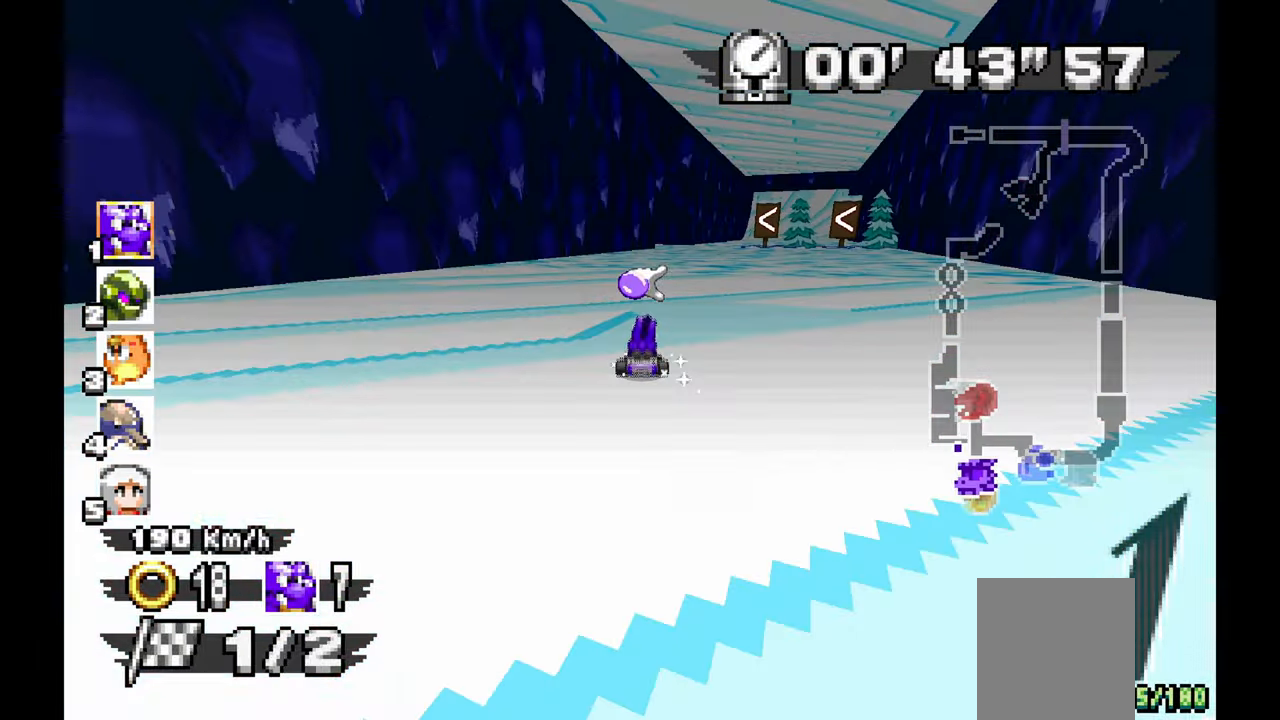
{"dt_ms": 500, "buttons": ["A"], "left_stick": "right", "events": [[100, "left_stick", "up-left"], [217, "left_stick", "center"], [300, "left_stick", "left"], [467, "left_stick", "right"]]}
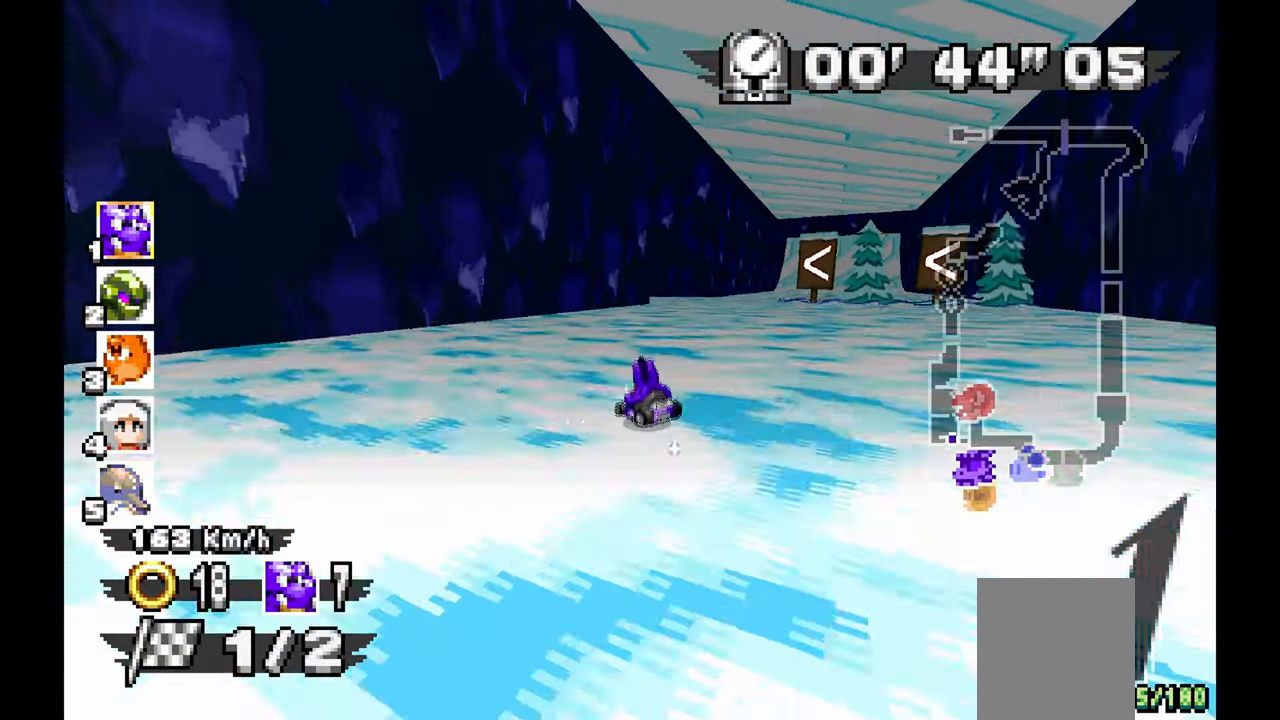
{"dt_ms": 500, "buttons": ["A"], "left_stick": "up-left", "events": [[133, "left_stick", "center"], [217, "left_stick", "up-left"]]}
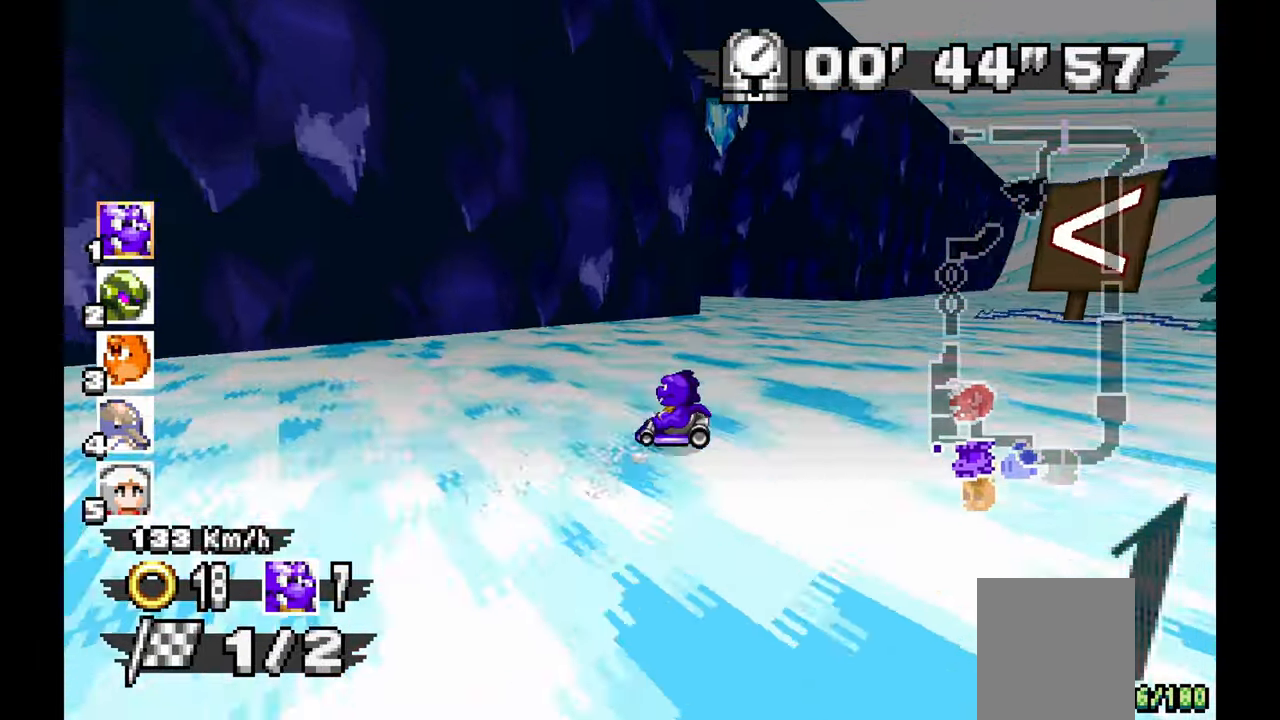
{"dt_ms": 500, "buttons": ["A"], "left_stick": "left", "events": [[100, "left_stick", "center"], [233, "left_stick", "up-left"], [300, "left_stick", "left"]]}
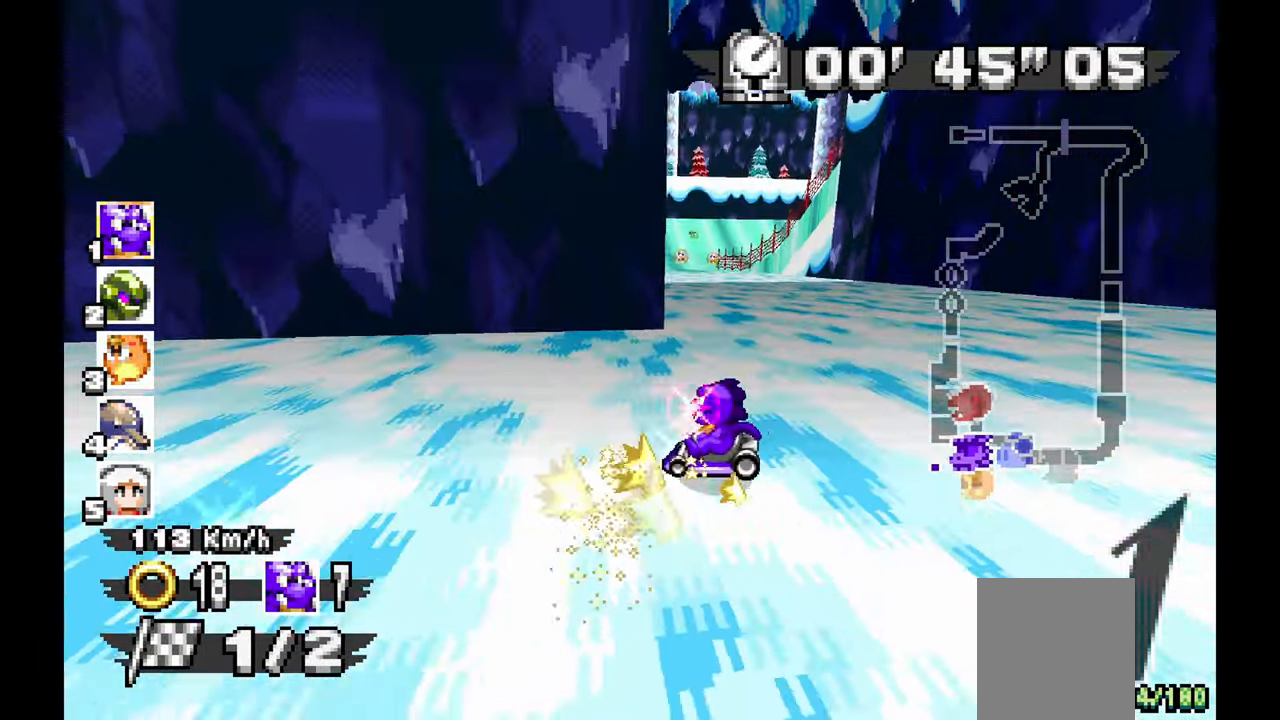
{"dt_ms": 500, "buttons": ["A"], "left_stick": "center", "events": [[33, "left_stick", "center"], [83, "left_stick", "right"], [317, "left_stick", "center"], [433, "left_stick", "left"], [500, "left_stick", "center"]]}
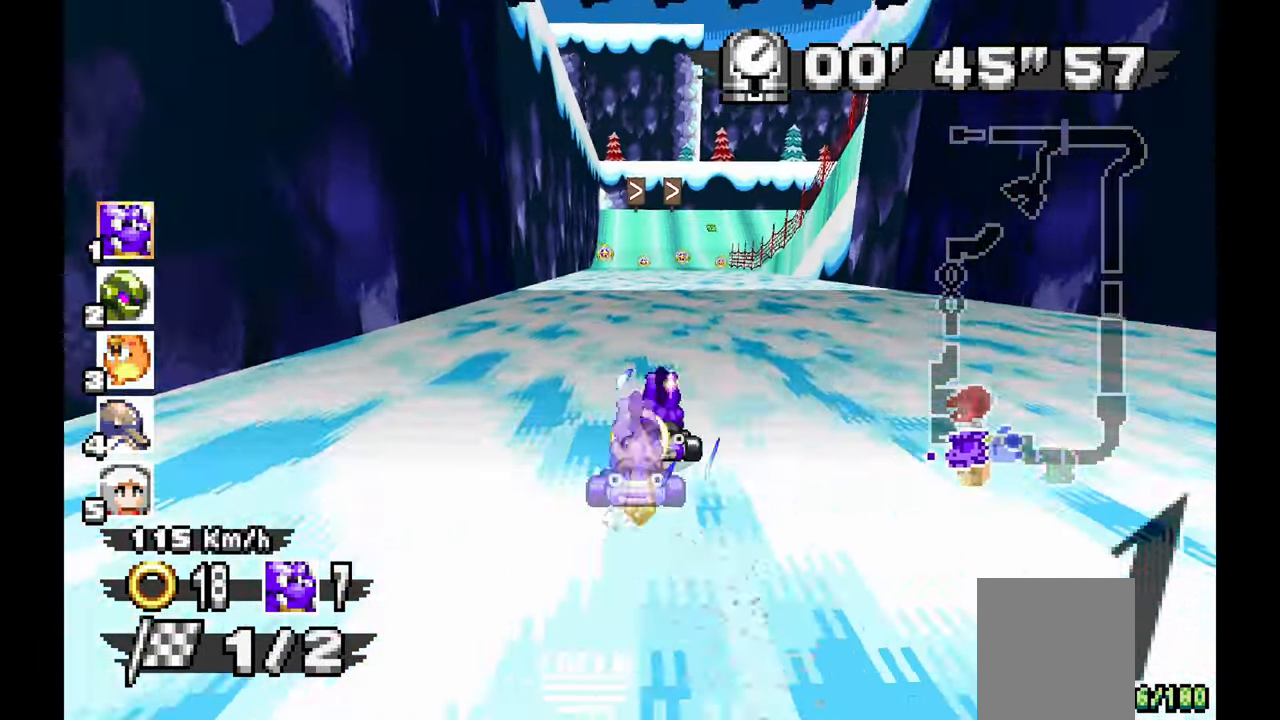
{"dt_ms": 500, "buttons": ["A"], "left_stick": "right", "events": [[150, "left_stick", "right"]]}
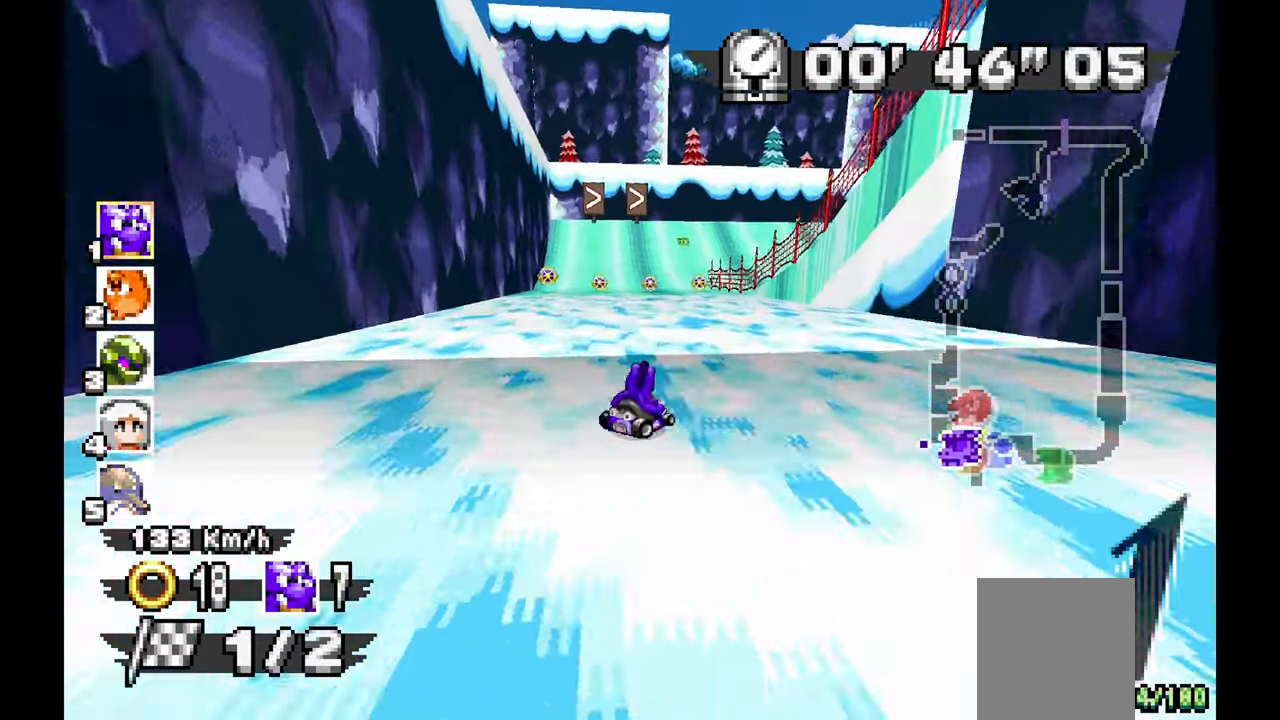
{"dt_ms": 500, "buttons": ["A"], "left_stick": "center", "events": [[33, "left_stick", "center"], [167, "left_stick", "up-left"], [417, "left_stick", "center"]]}
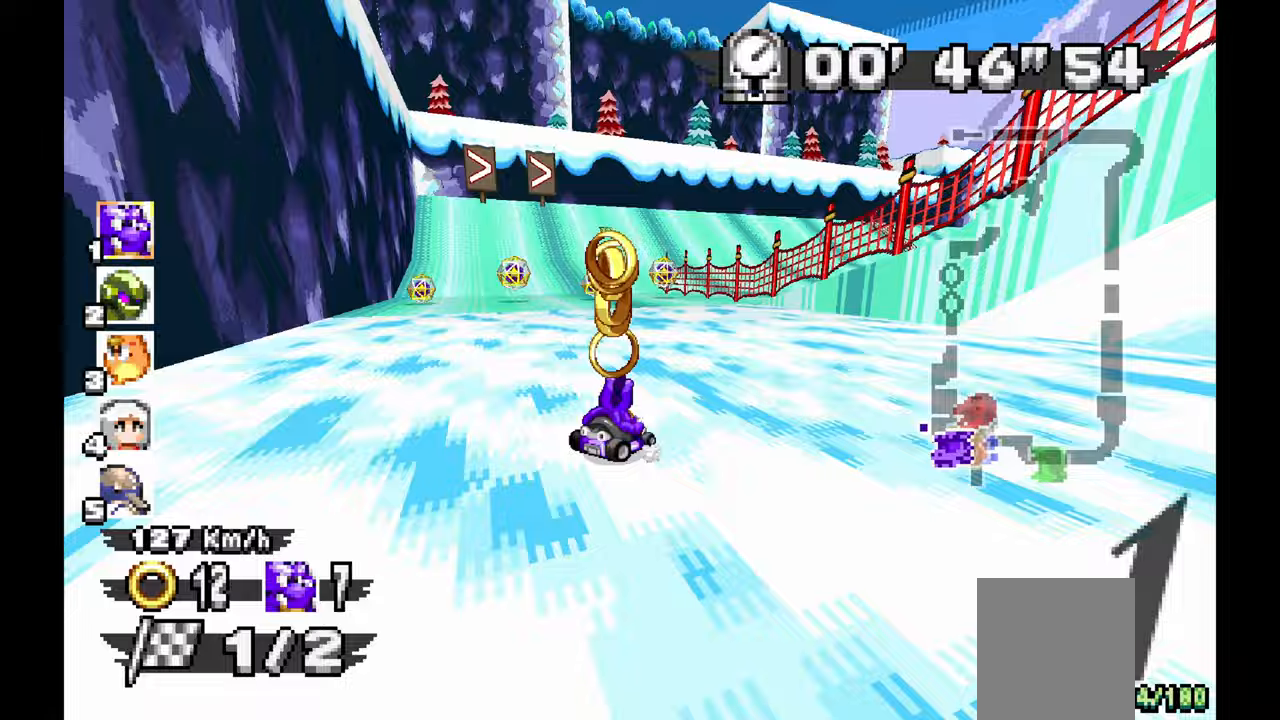
{"dt_ms": 500, "buttons": ["A"], "left_stick": "up-left", "events": [[100, "left_stick", "up-left"]]}
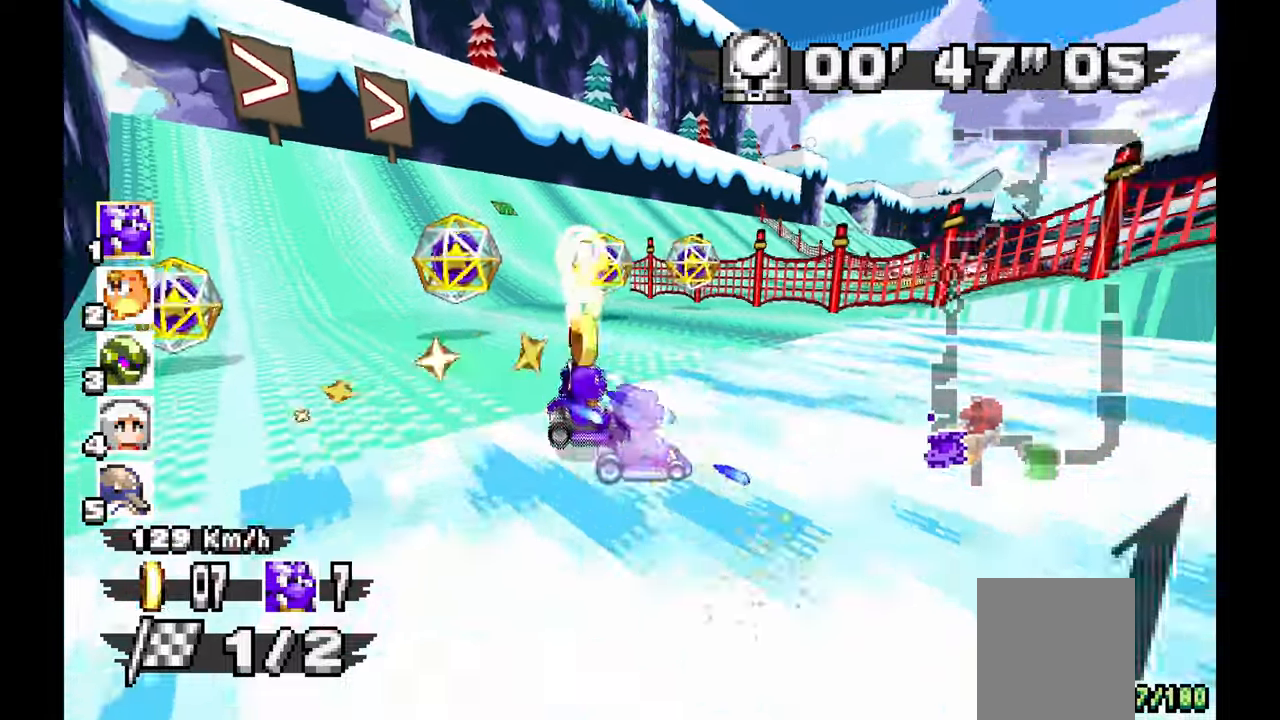
{"dt_ms": 500, "buttons": ["A"], "left_stick": "left", "events": [[483, "left_stick", "left"]]}
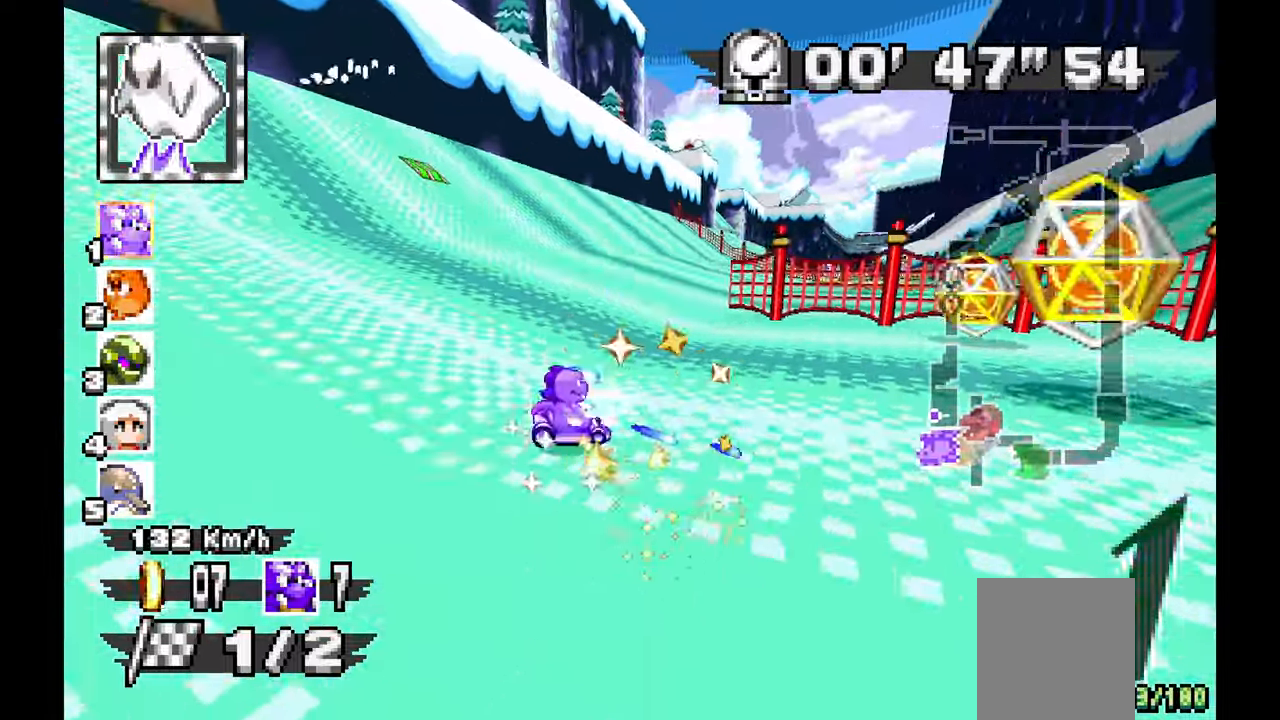
{"dt_ms": 500, "buttons": ["A"], "left_stick": "right", "events": [[500, "left_stick", "right"]]}
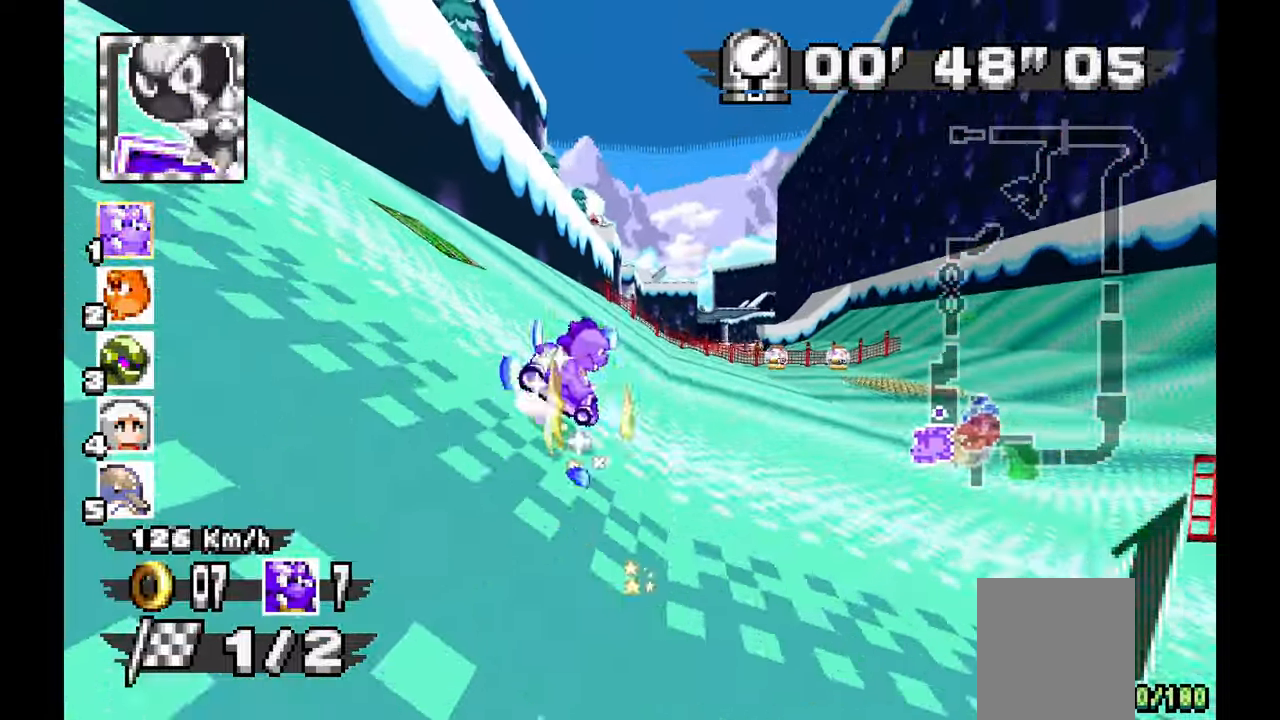
{"dt_ms": 500, "buttons": ["A"], "left_stick": "right"}
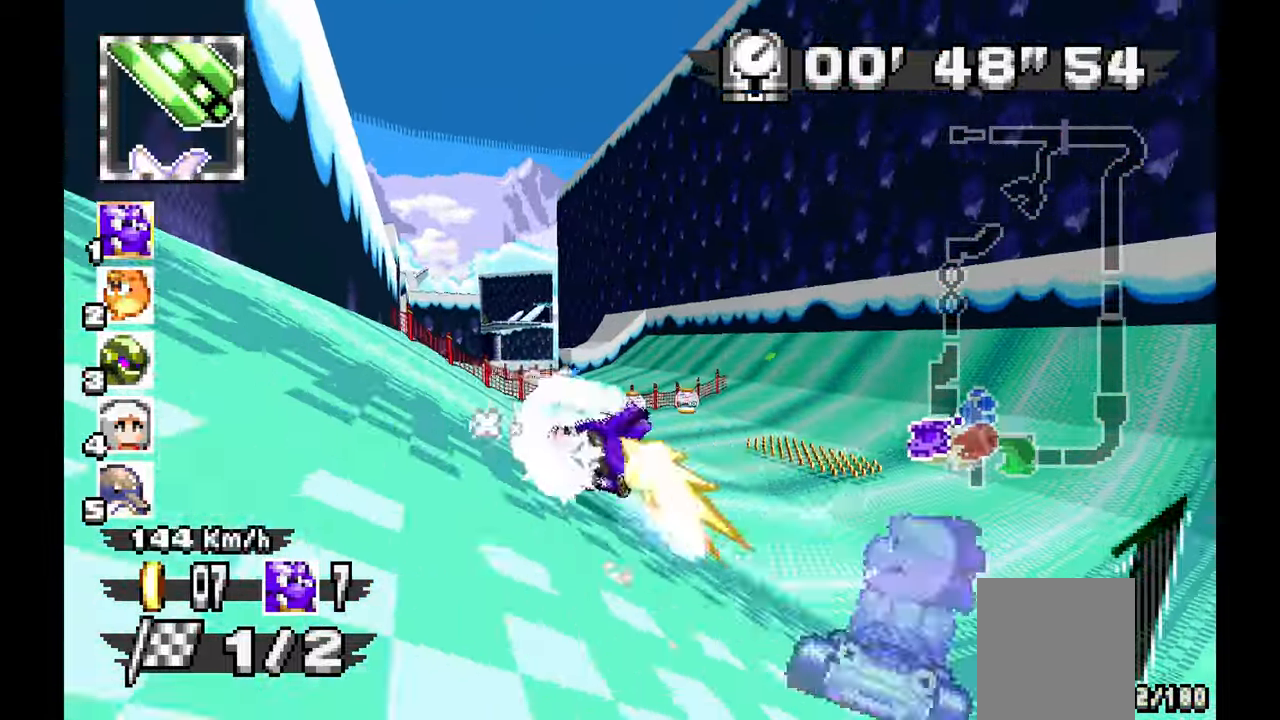
{"dt_ms": 500, "buttons": ["A"], "left_stick": "left", "events": [[133, "left_stick", "center"], [183, "left_stick", "left"]]}
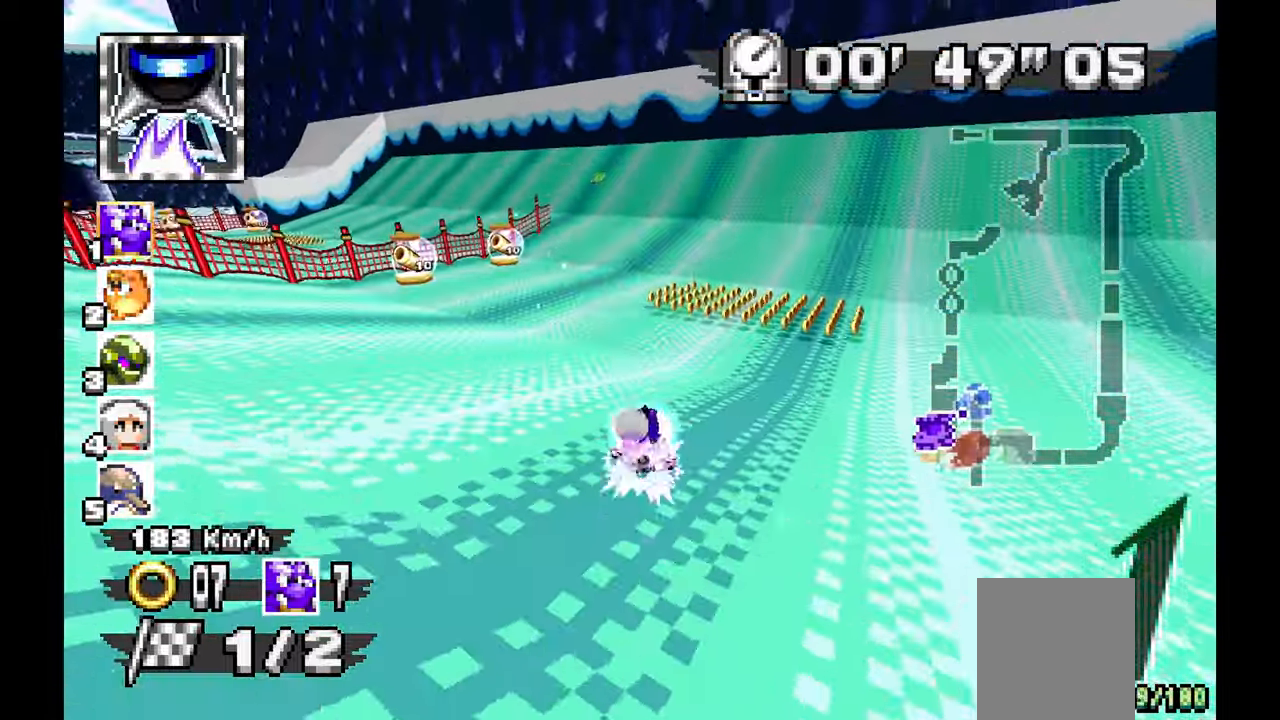
{"dt_ms": 500, "buttons": ["A"], "left_stick": "left", "events": []}
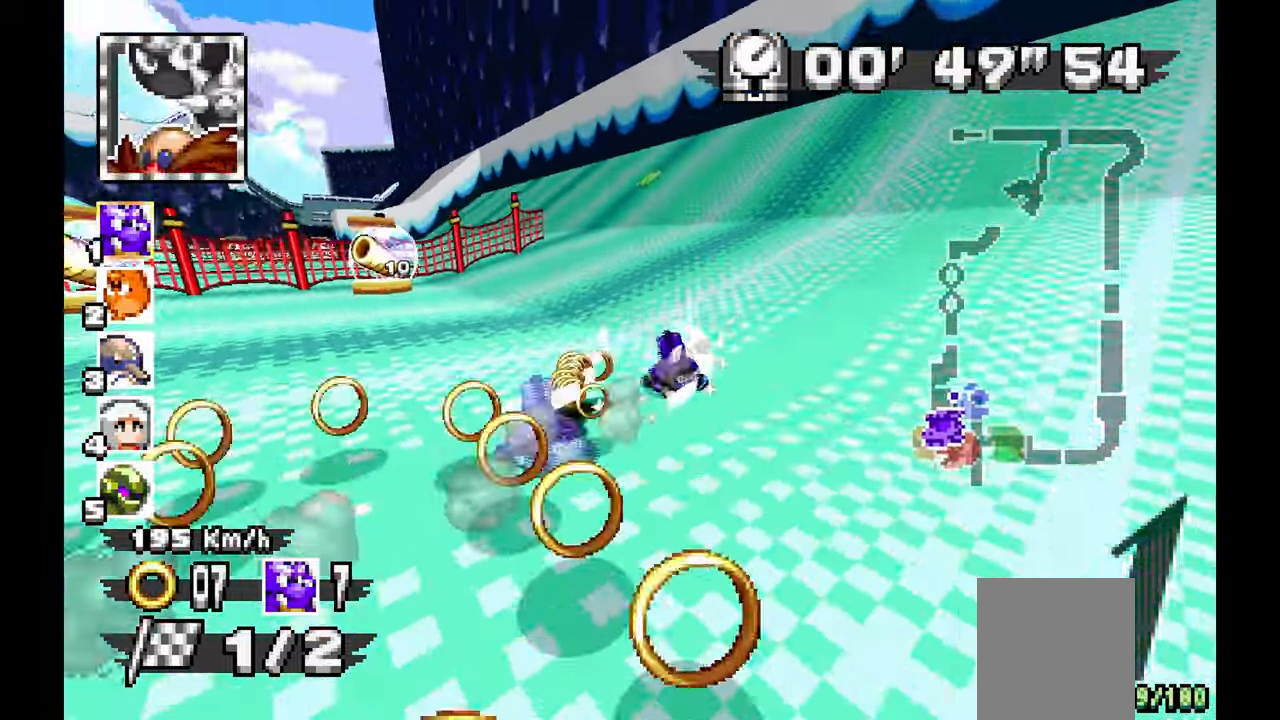
{"dt_ms": 500, "buttons": ["A"], "left_stick": "left", "events": []}
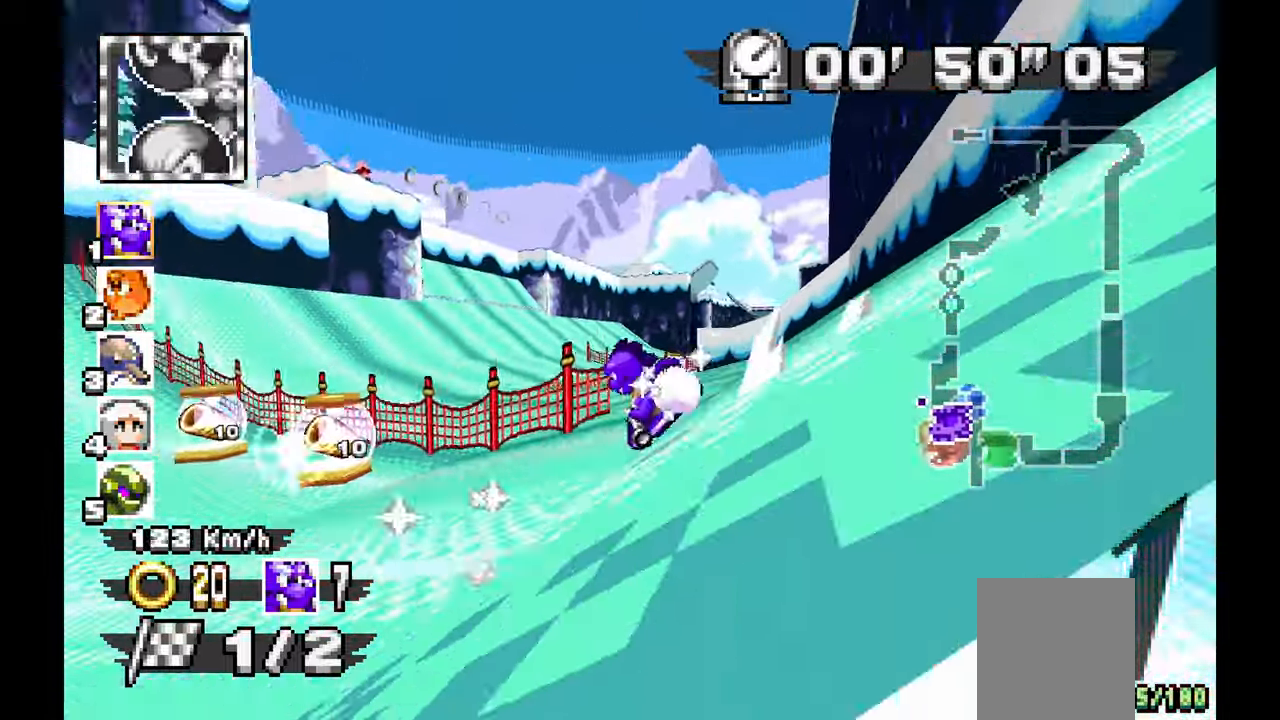
{"dt_ms": 1000, "buttons": ["A"], "left_stick": "right", "events": [[117, "left_stick", "center"], [250, "left_stick", "right"], [433, "left_stick", "center"], [517, "left_stick", "right"], [567, "left_stick", "center"], [650, "left_stick", "left"], [717, "left_stick", "center"], [767, "left_stick", "right"]]}
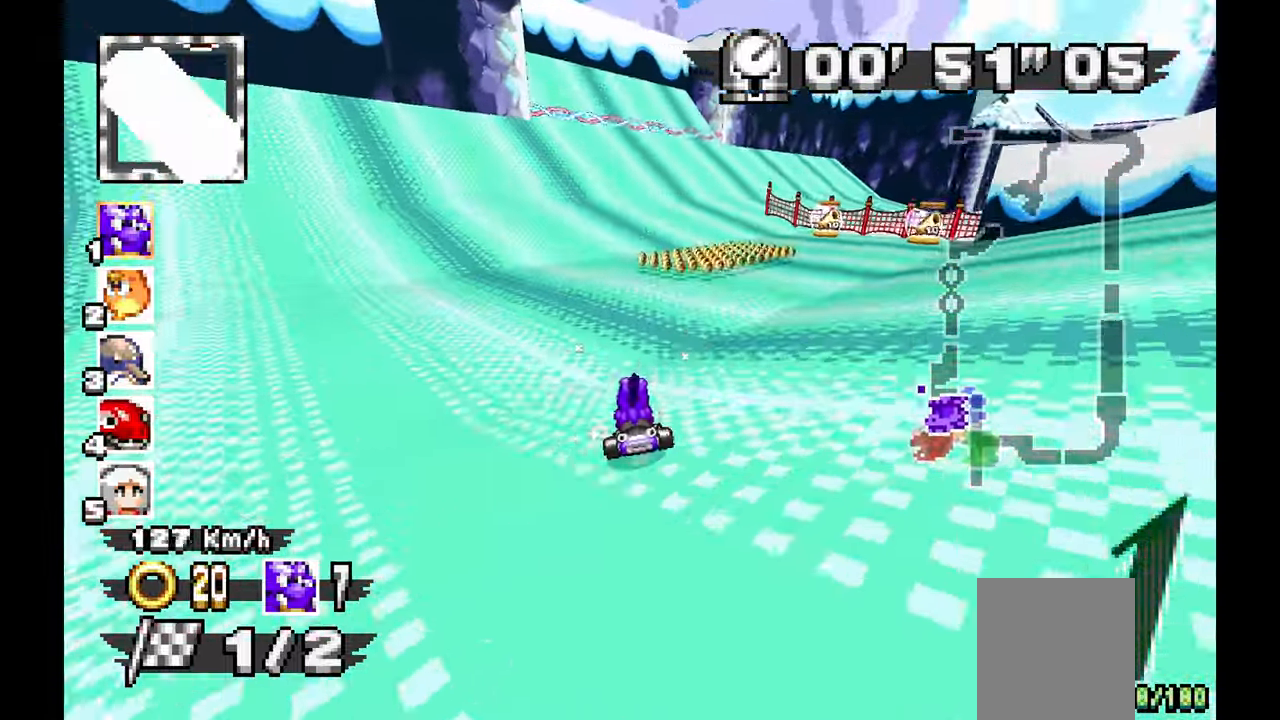
{"dt_ms": 500, "buttons": ["A"], "left_stick": "down-right", "events": [[367, "left_stick", "down-right"]]}
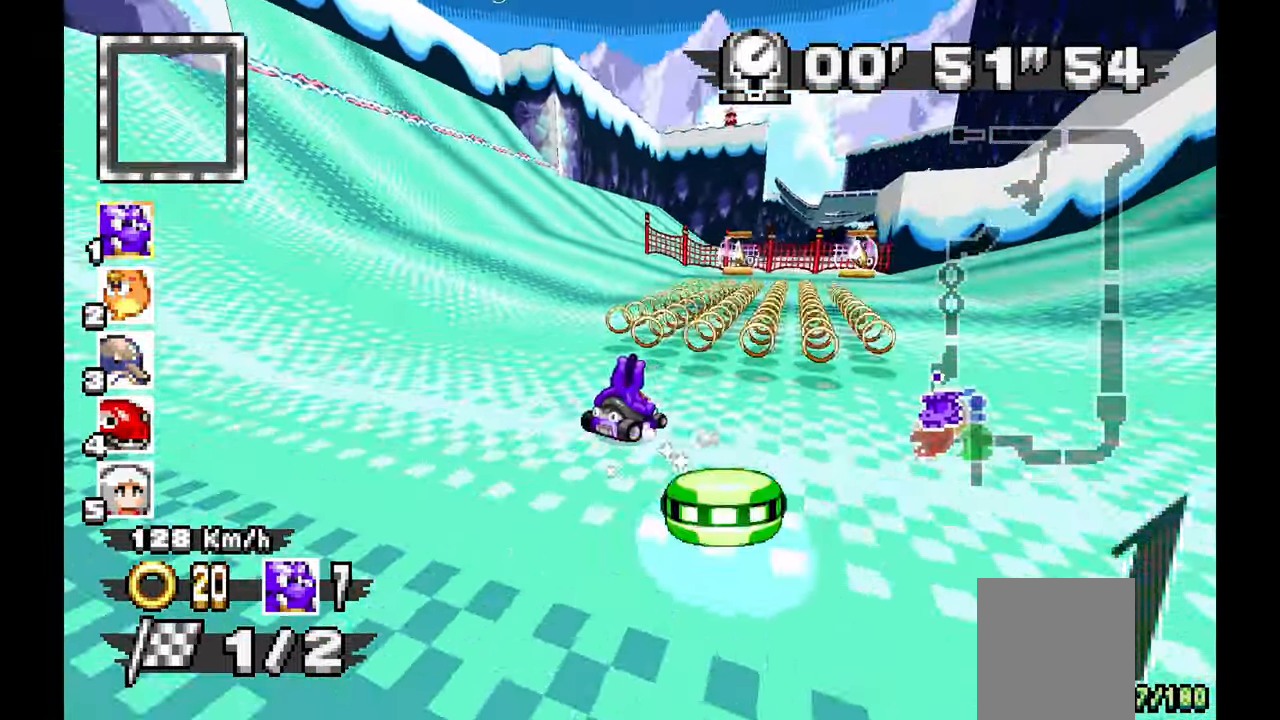
{"dt_ms": 500, "buttons": ["A"], "left_stick": "left", "events": [[150, "left_stick", "down"], [267, "left_stick", "down-left"], [433, "left_stick", "left"]]}
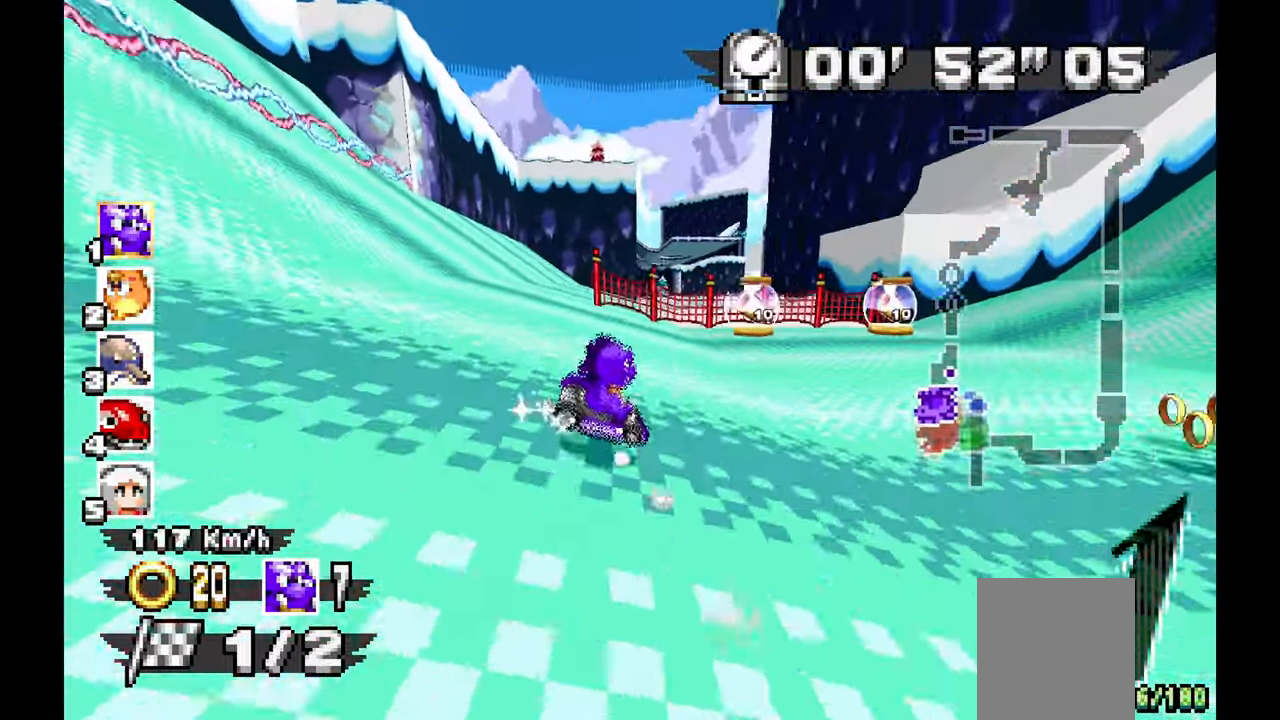
{"dt_ms": 500, "buttons": ["A"], "left_stick": "right", "events": [[367, "left_stick", "right"]]}
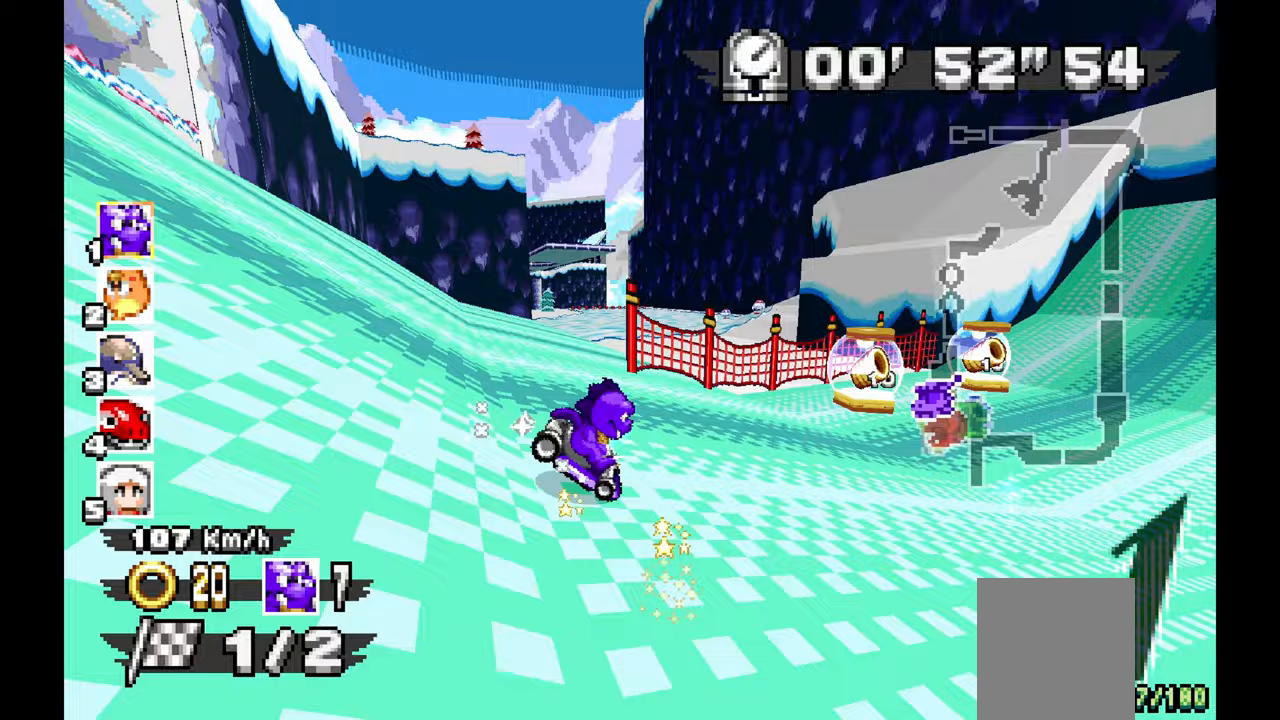
{"dt_ms": 500, "buttons": ["A"], "left_stick": "left", "events": [[150, "left_stick", "center"], [217, "left_stick", "left"]]}
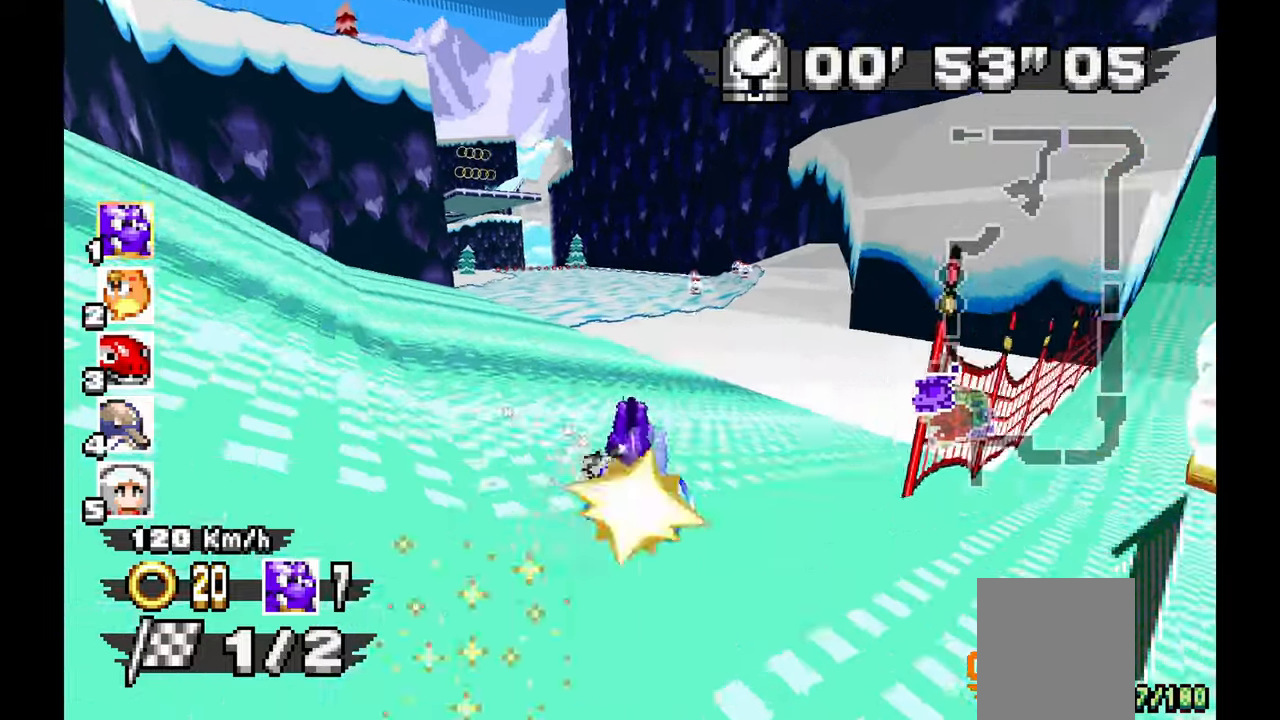
{"dt_ms": 500, "buttons": ["A"], "left_stick": "center", "events": [[317, "left_stick", "center"]]}
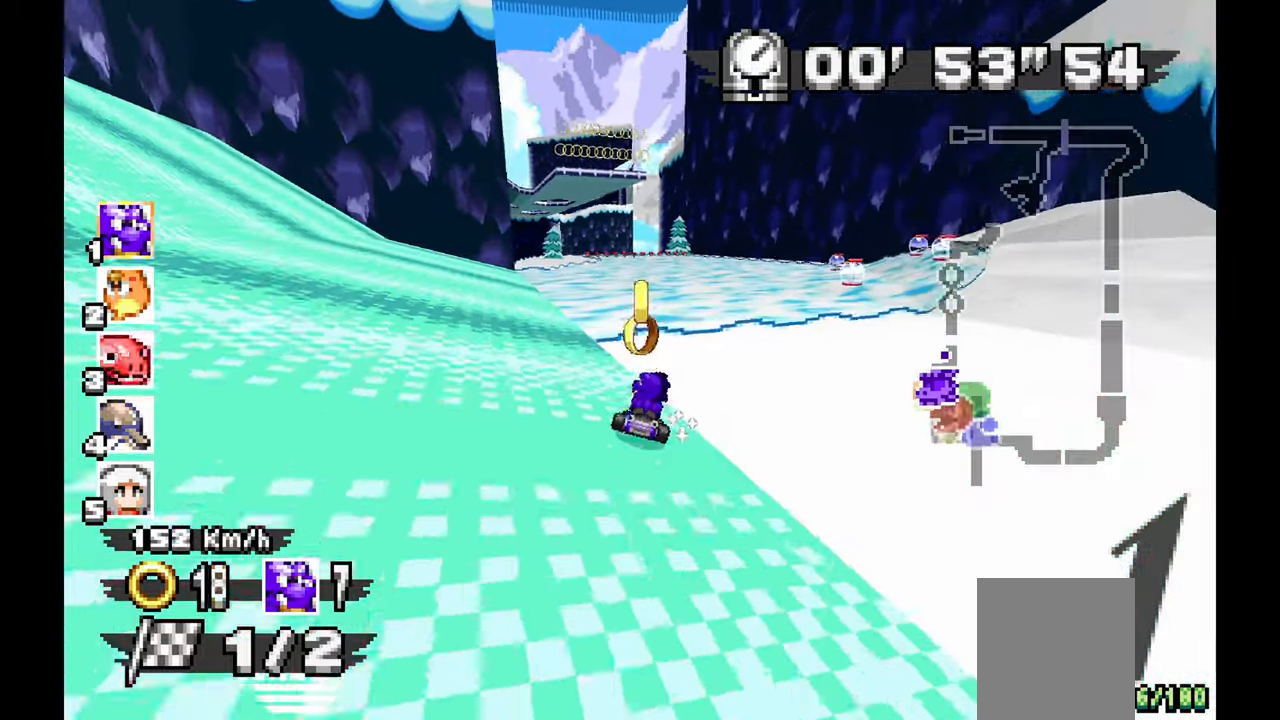
{"dt_ms": 500, "buttons": ["A"], "left_stick": "center", "events": [[333, "left_stick", "left"], [500, "left_stick", "center"]]}
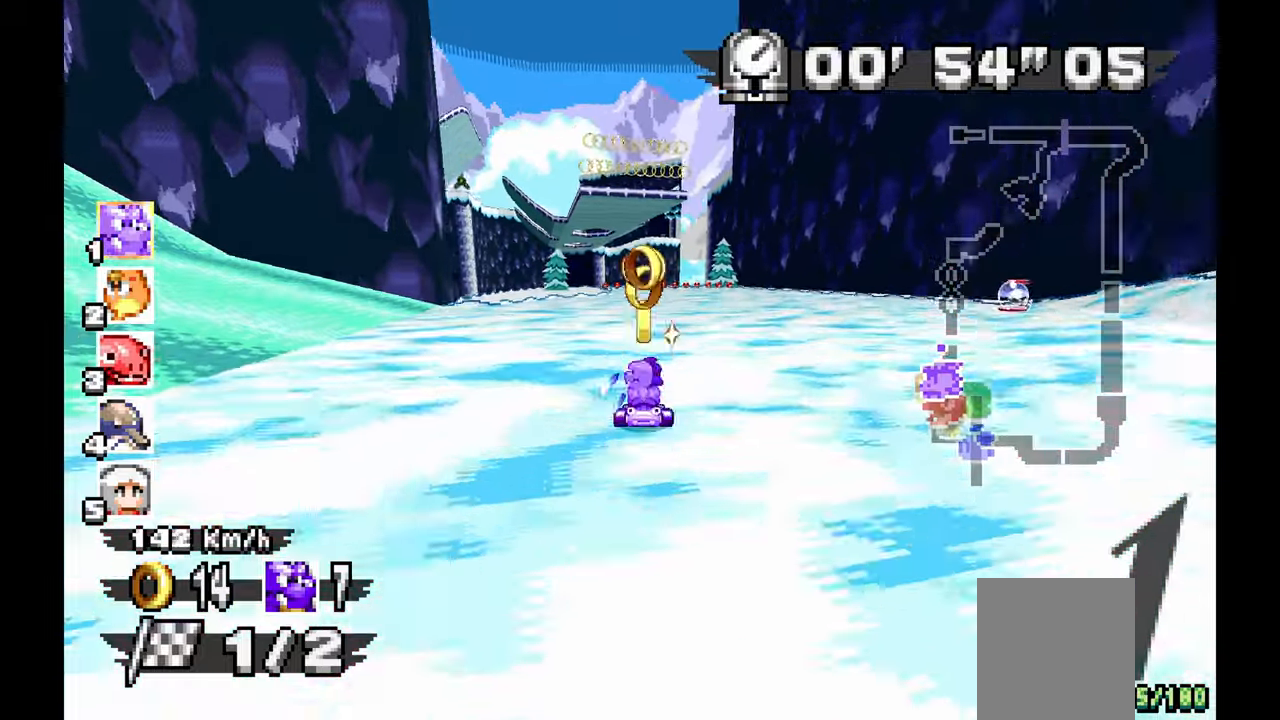
{"dt_ms": 500, "buttons": ["A"], "left_stick": "center", "events": []}
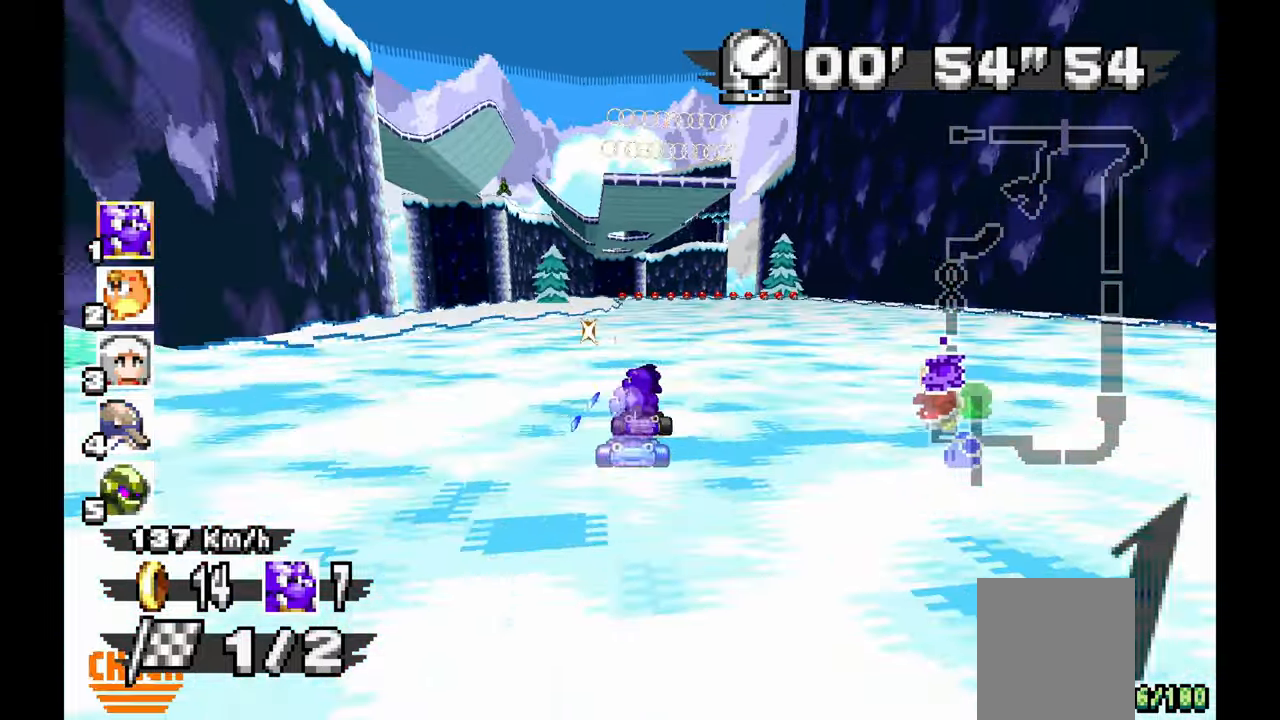
{"dt_ms": 500, "buttons": ["A"], "left_stick": "center", "events": []}
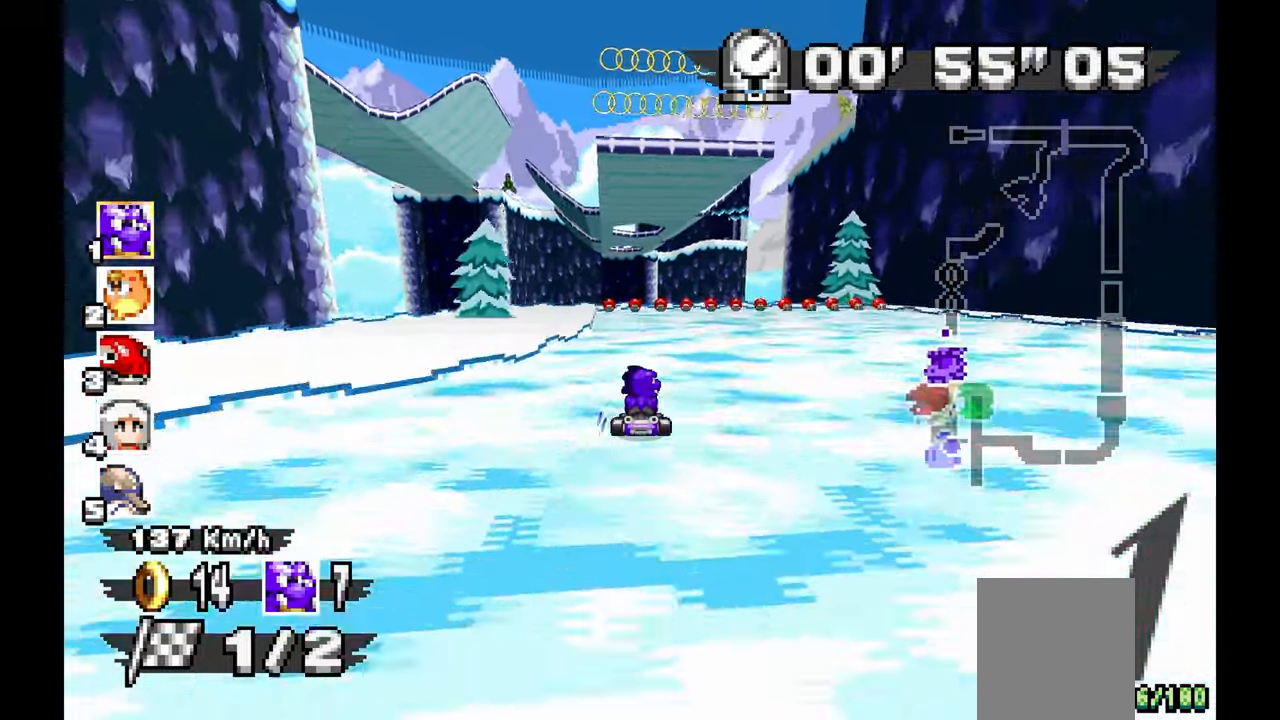
{"dt_ms": 500, "buttons": ["A"], "left_stick": "center", "events": [[200, "left_stick", "up"], [333, "left_stick", "center"]]}